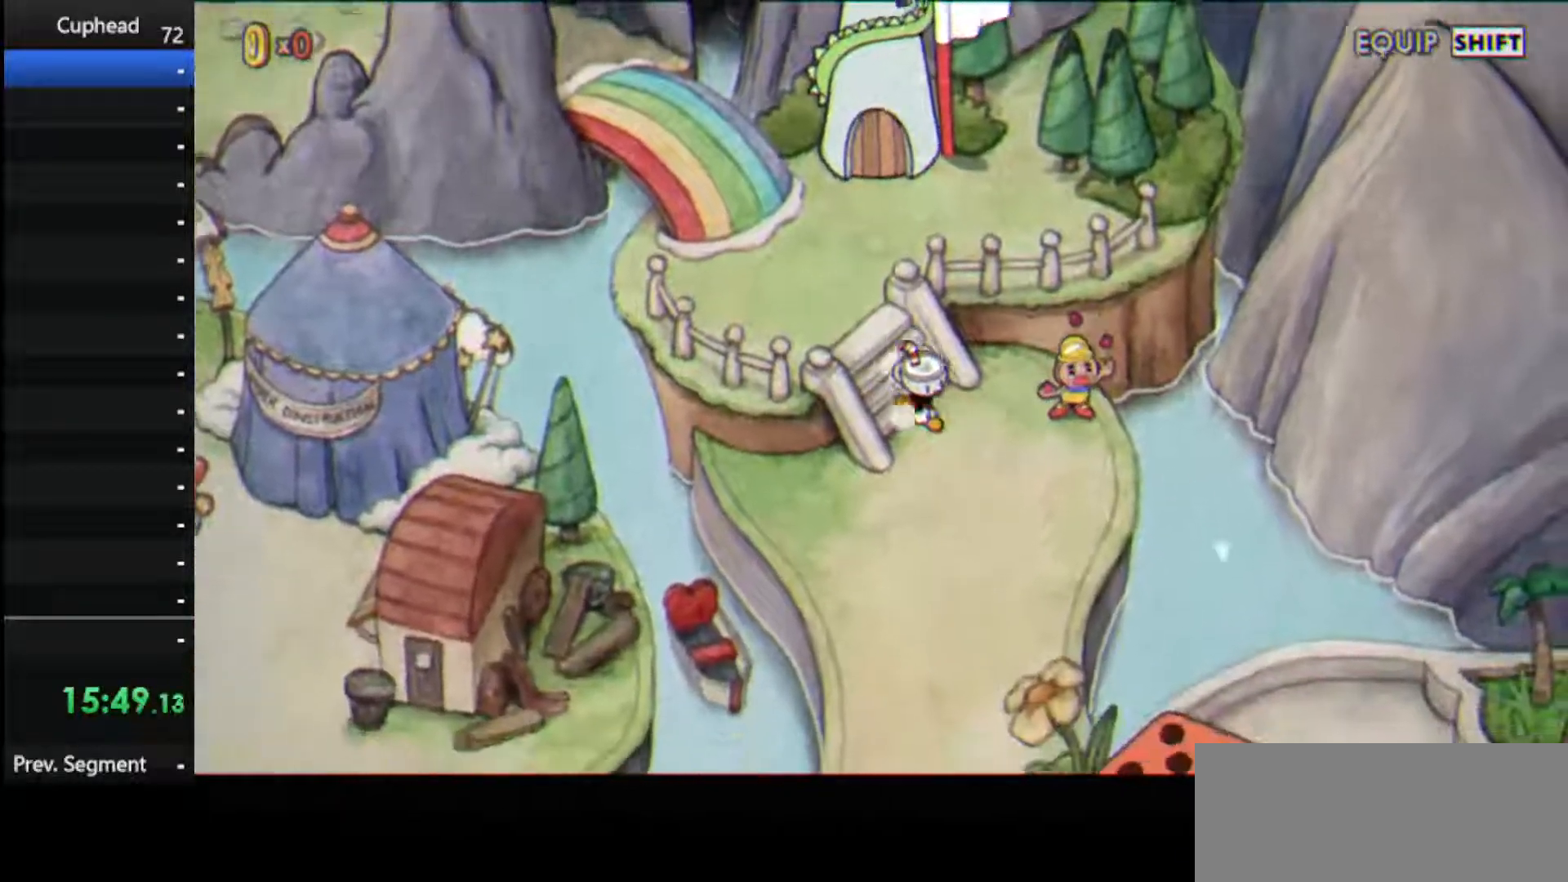
Gameplay with keyboard; each line is a JSON object with the keys held at the frame after it. "events" lists presses ("down") and releases ("up") of "dash", "down", "ex", "jump", "left", "lock", "right", "shoot", "up" and "weapon" between this image and that frame as [ms after this image, input, new state], when the widget could be followed in between. No other keys are recorded. Mouse input is not recorded. Key names are as the overlay labels them; some are game actions (e.g. jump) rather than physical keys.
{"keys": ["down"], "events": [[125, "right", "up"]]}
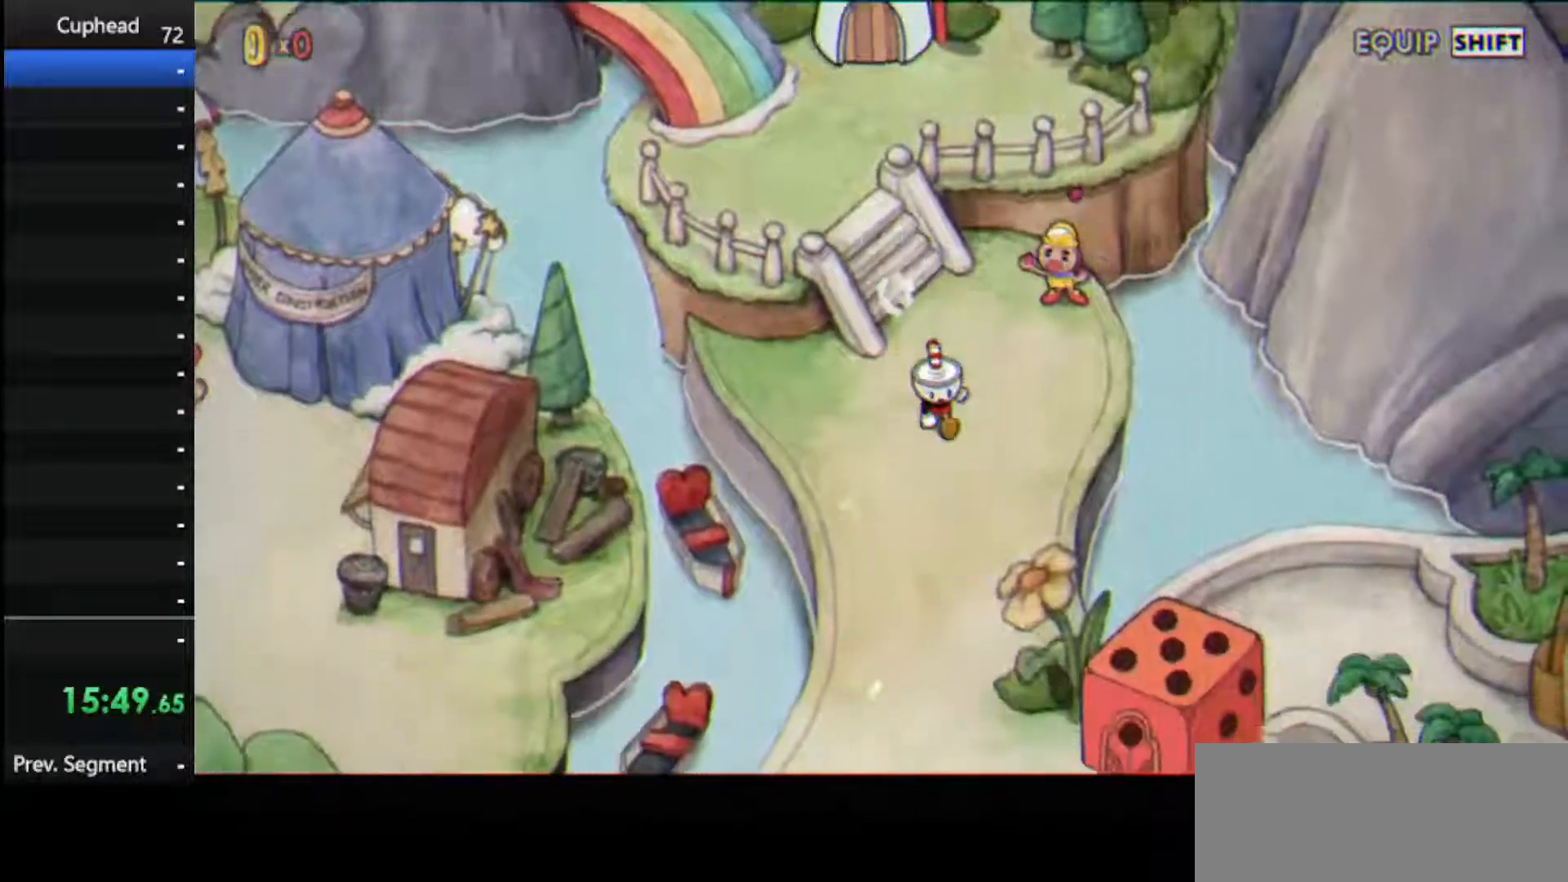
{"keys": ["down"], "events": []}
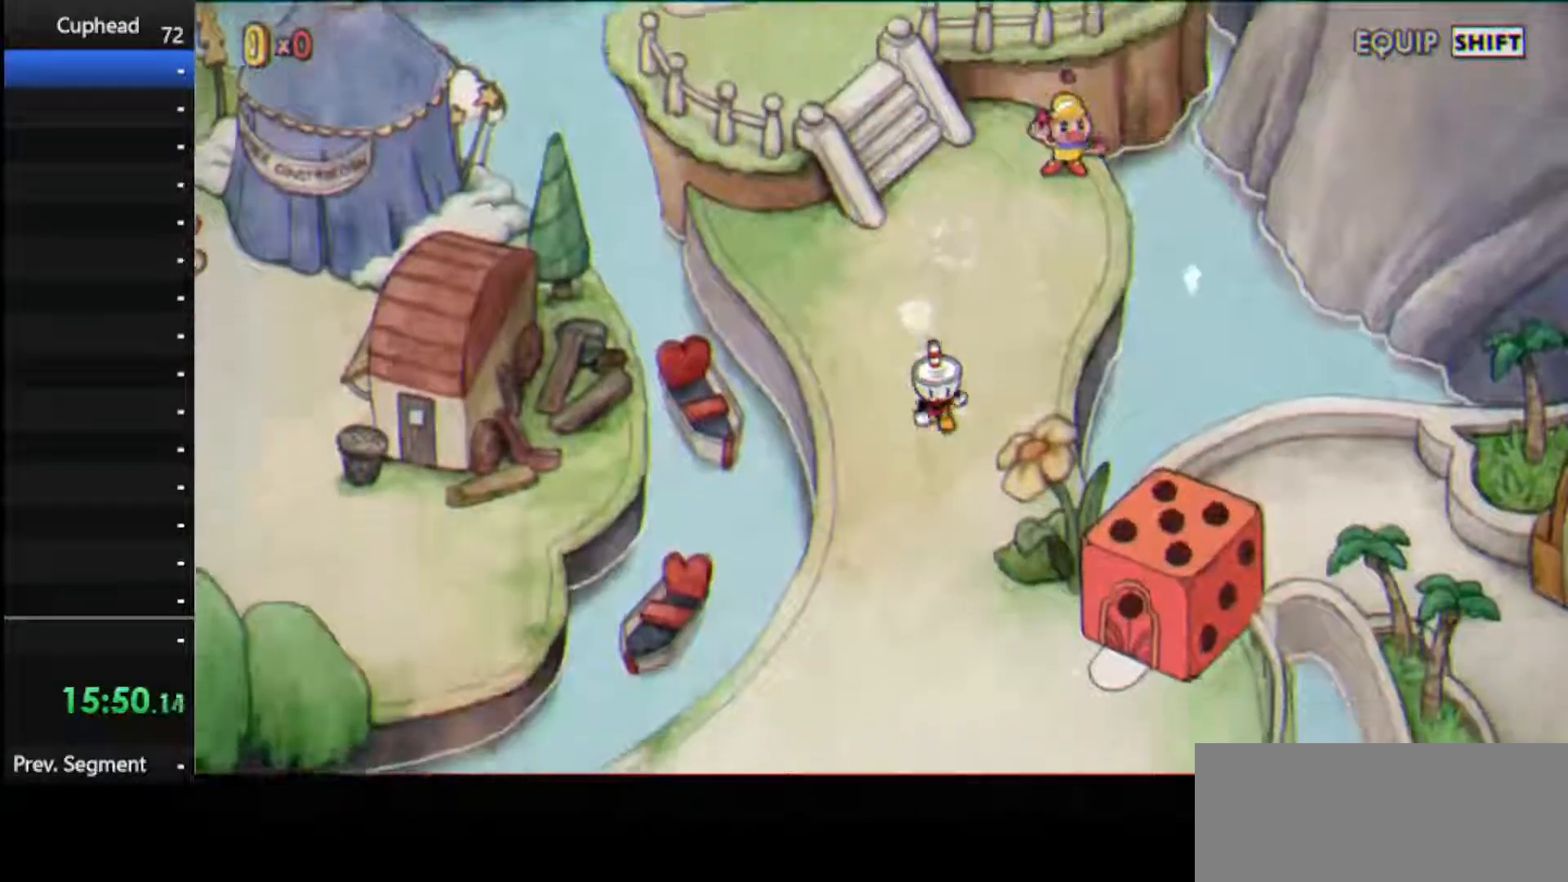
{"keys": ["down"], "events": []}
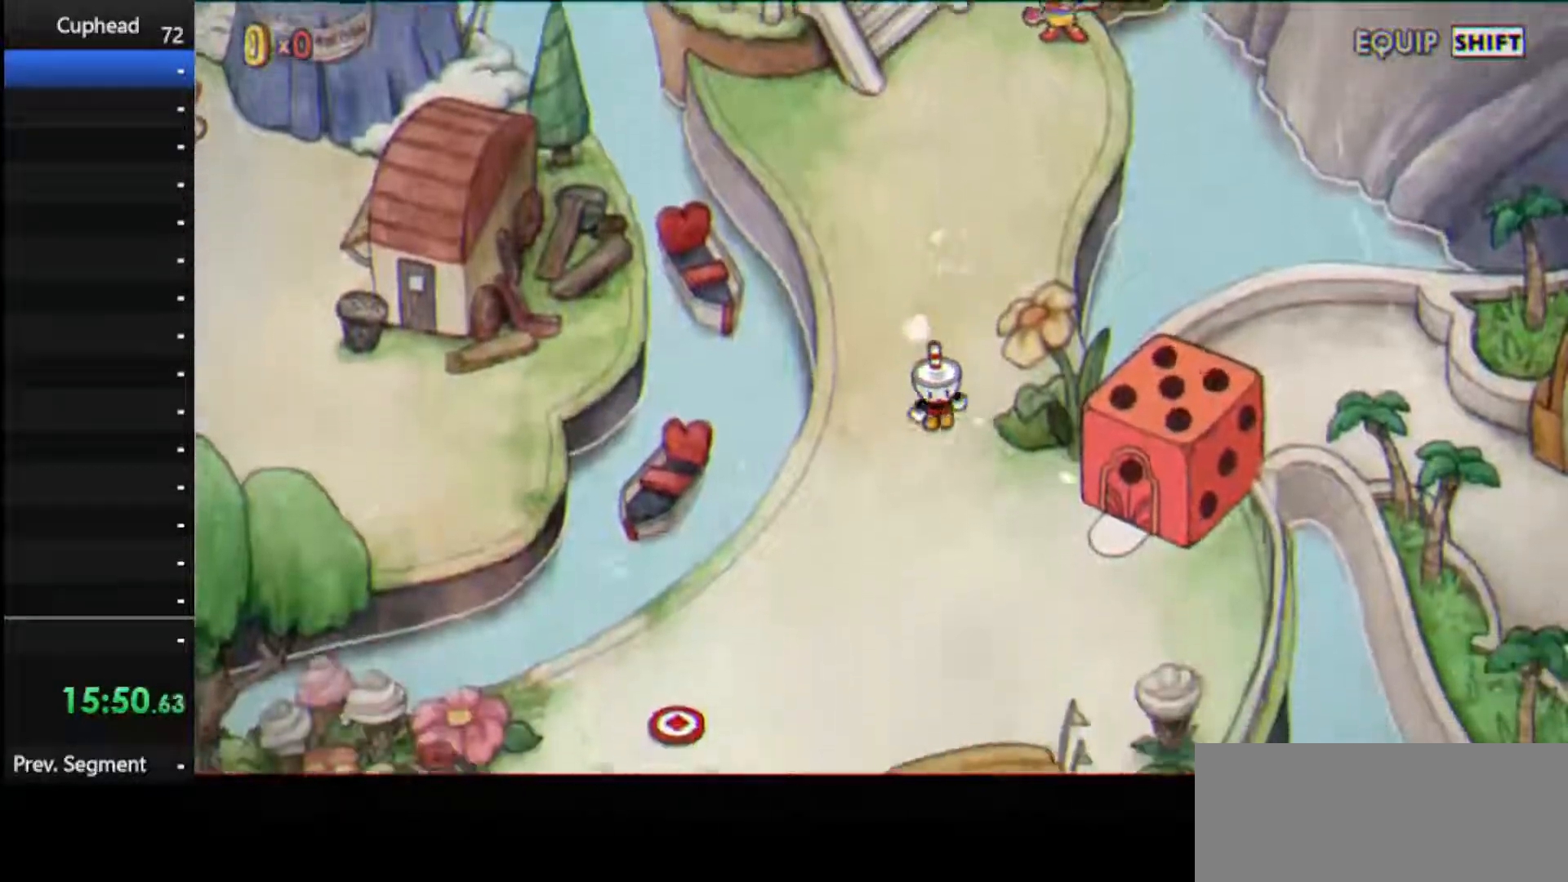
{"keys": ["down", "right"], "events": [[208, "right", "down"]]}
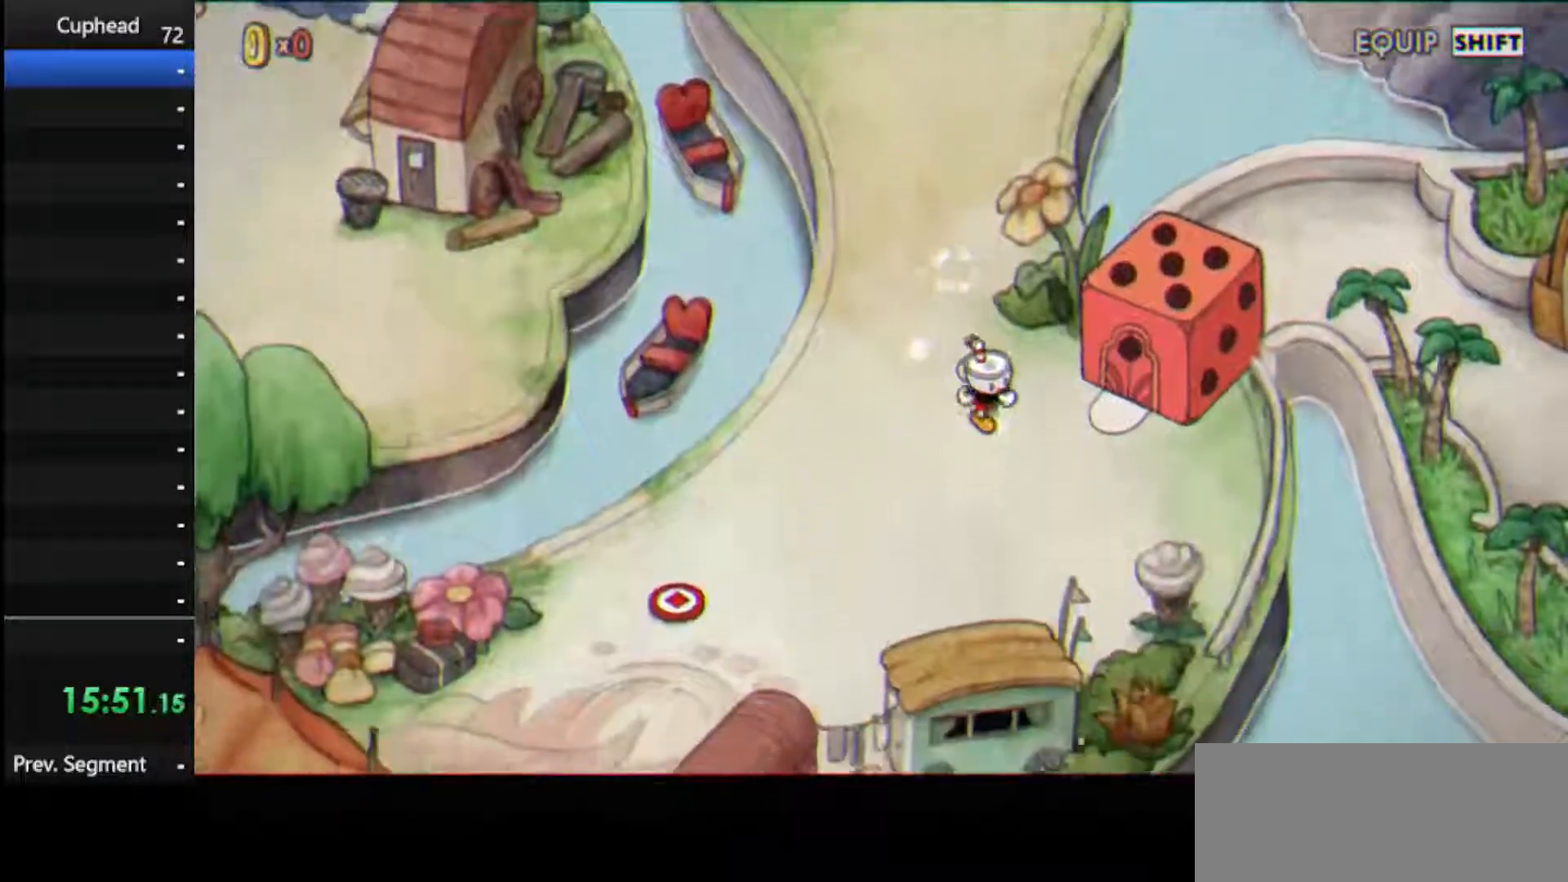
{"keys": ["right", "up"], "events": [[146, "down", "up"], [375, "up", "down"]]}
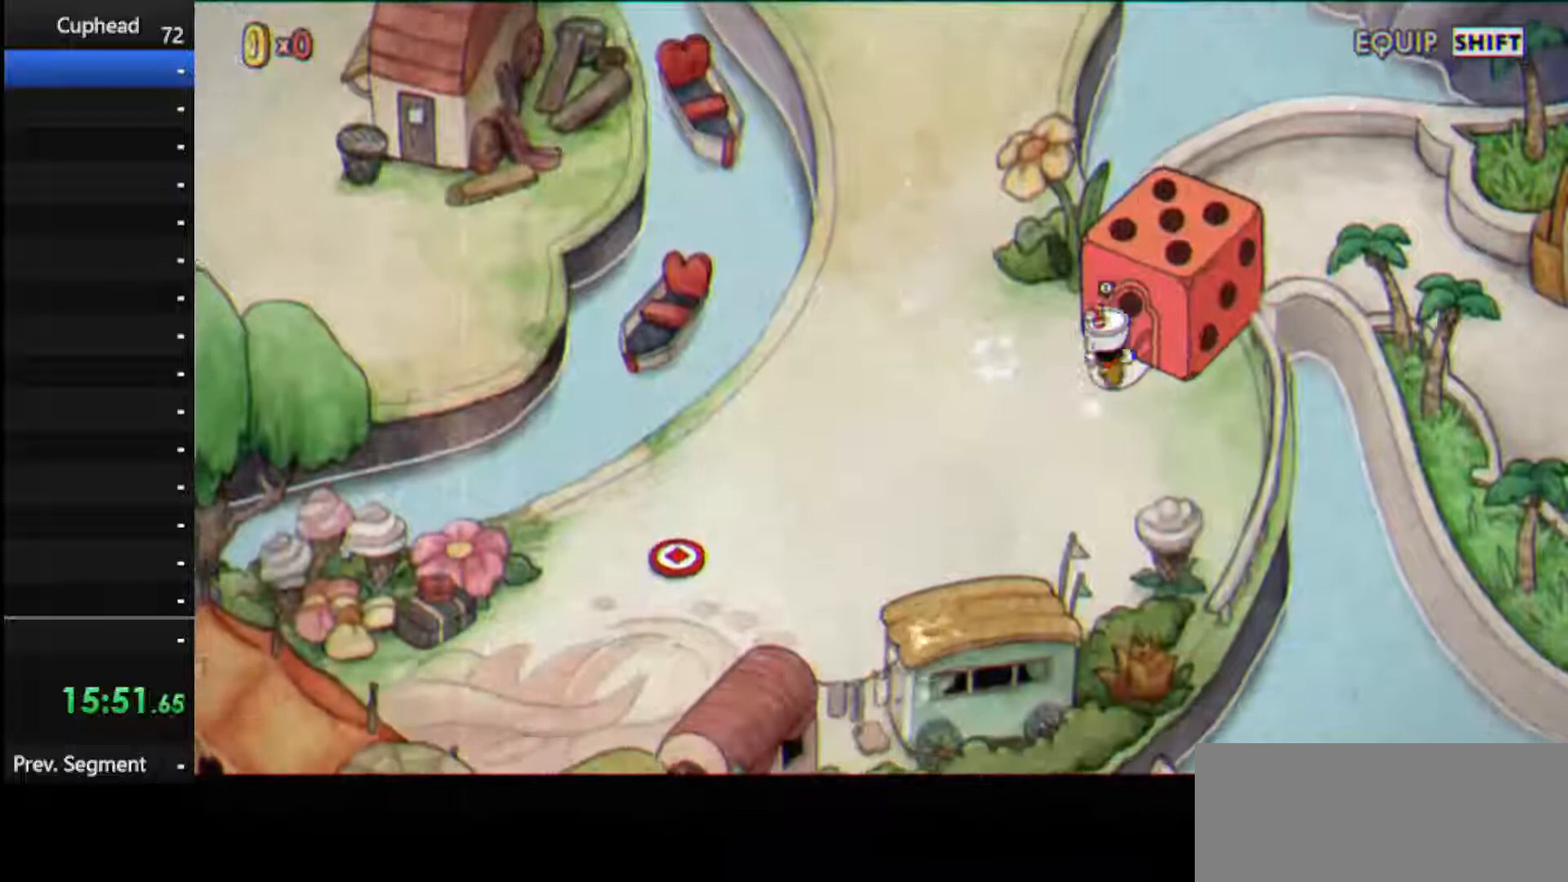
{"keys": [], "events": [[21, "jump", "down"], [21, "up", "up"], [62, "right", "up"], [104, "jump", "up"], [146, "jump", "down"], [292, "jump", "up"], [333, "jump", "down"], [479, "jump", "up"]]}
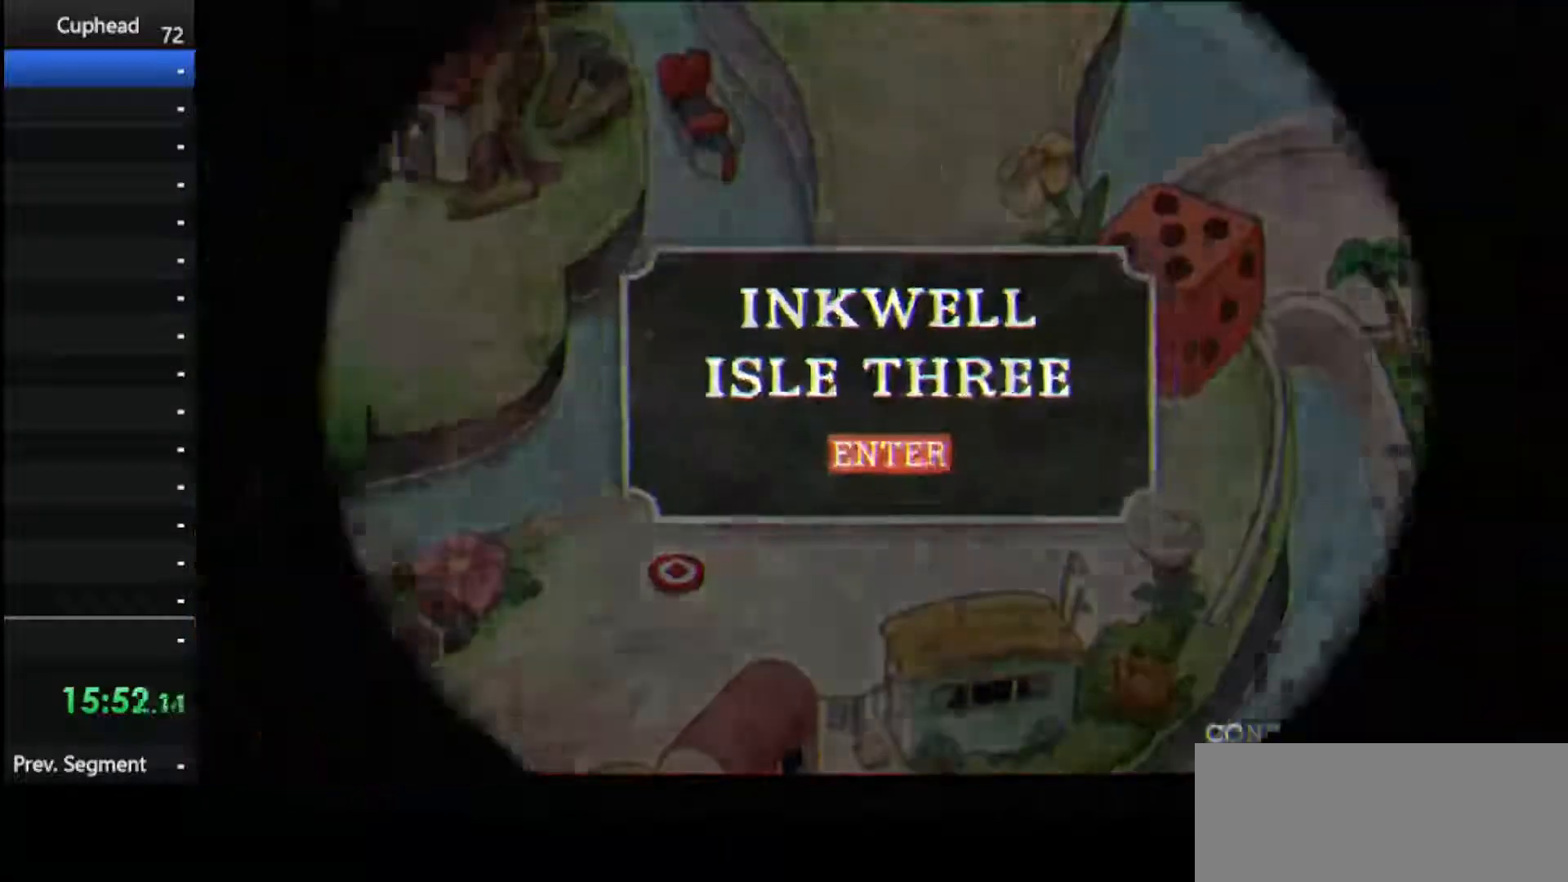
{"keys": [], "events": [[21, "jump", "down"], [62, "jump", "up"]]}
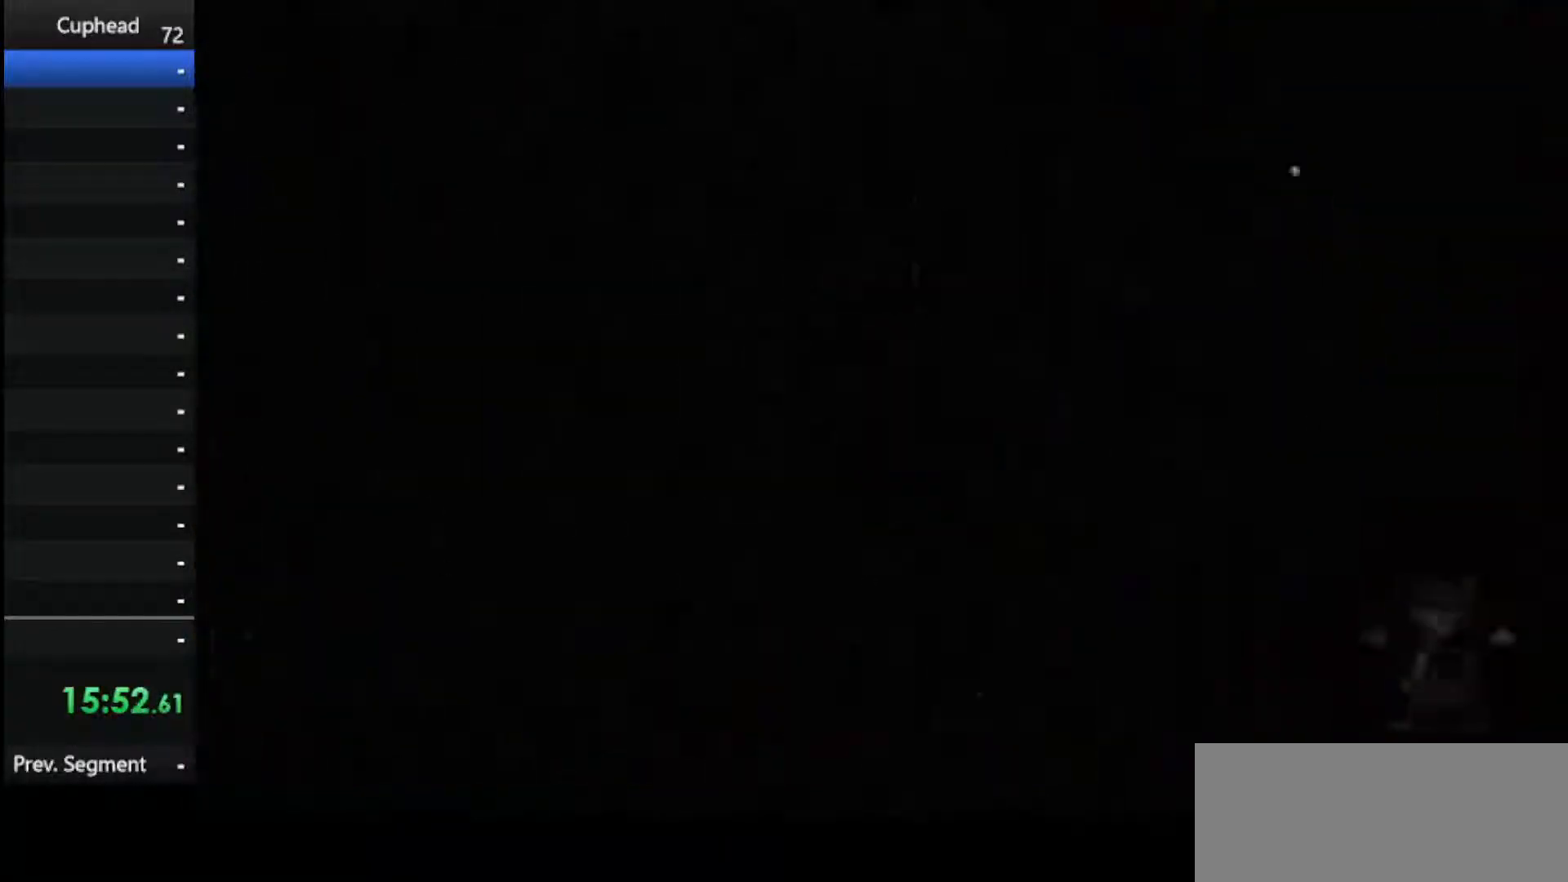
{"keys": [], "events": []}
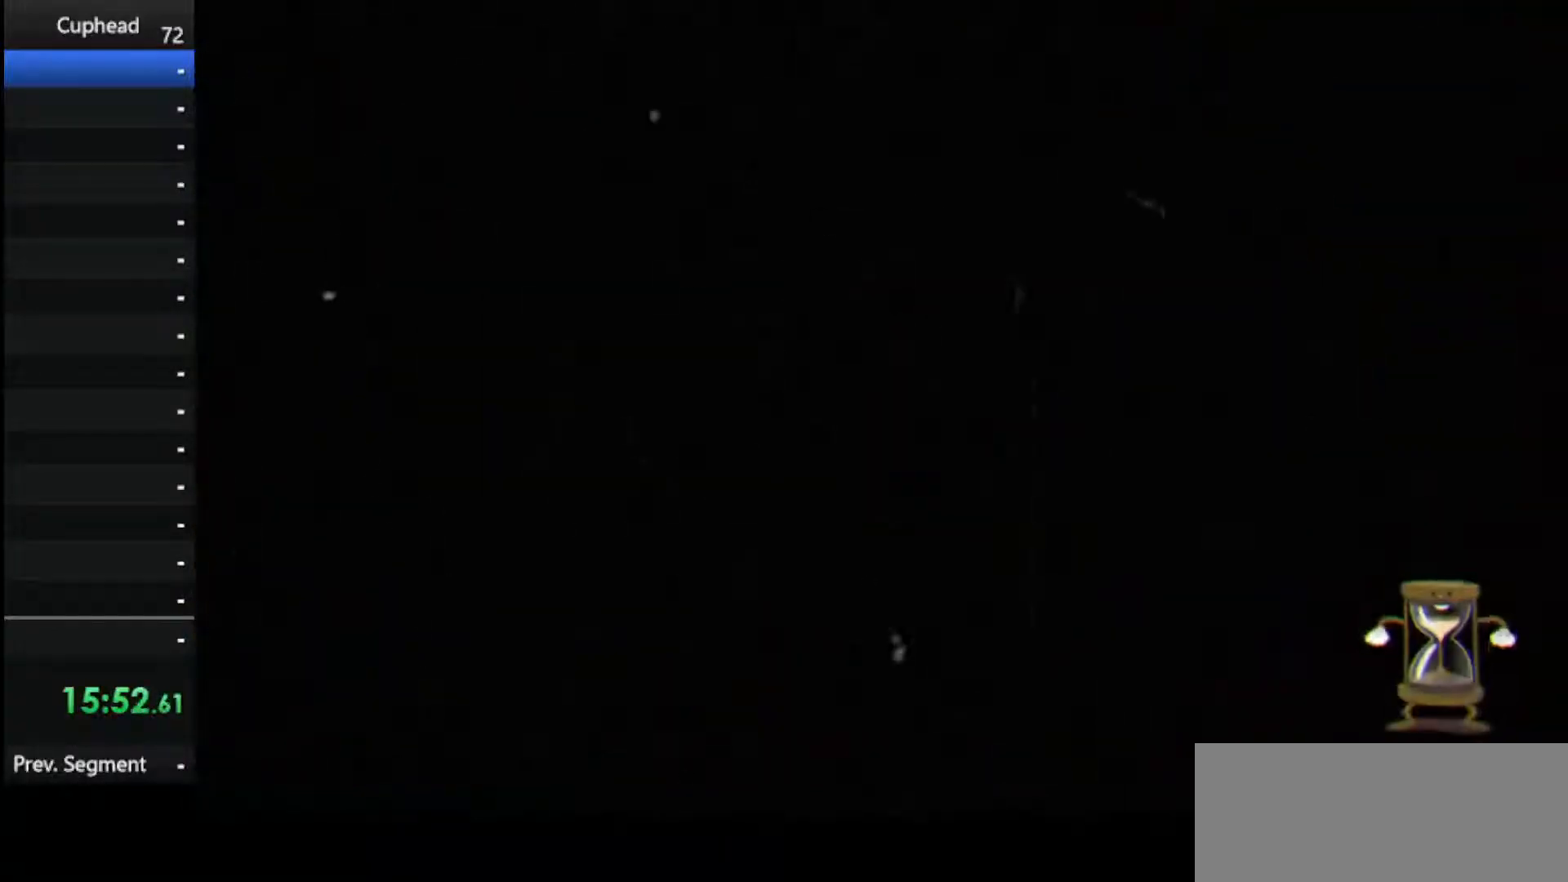
{"keys": [], "events": []}
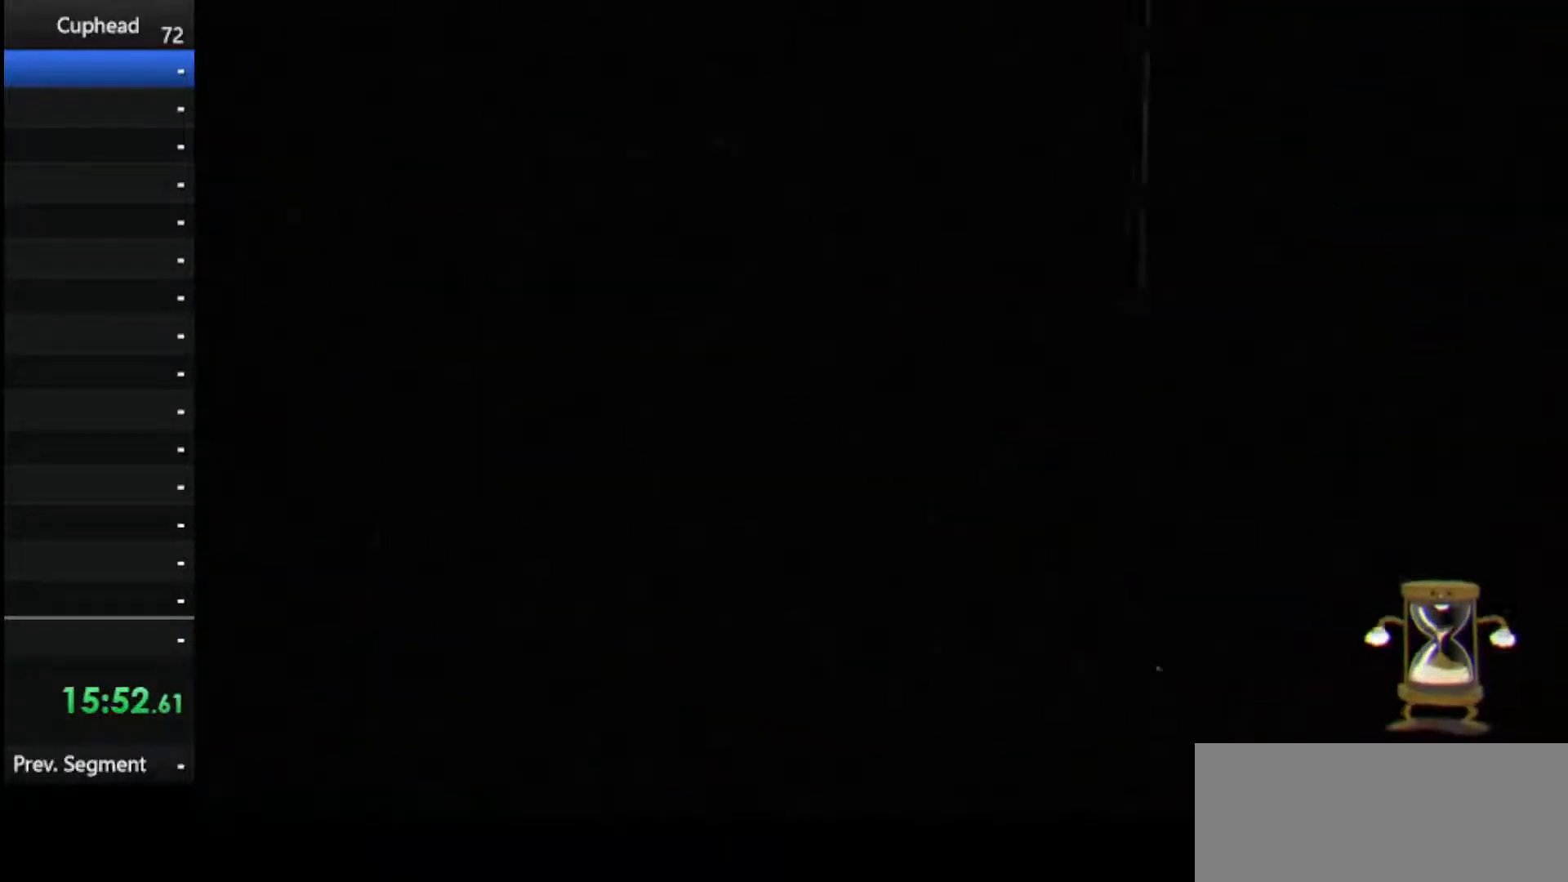
{"keys": [], "events": []}
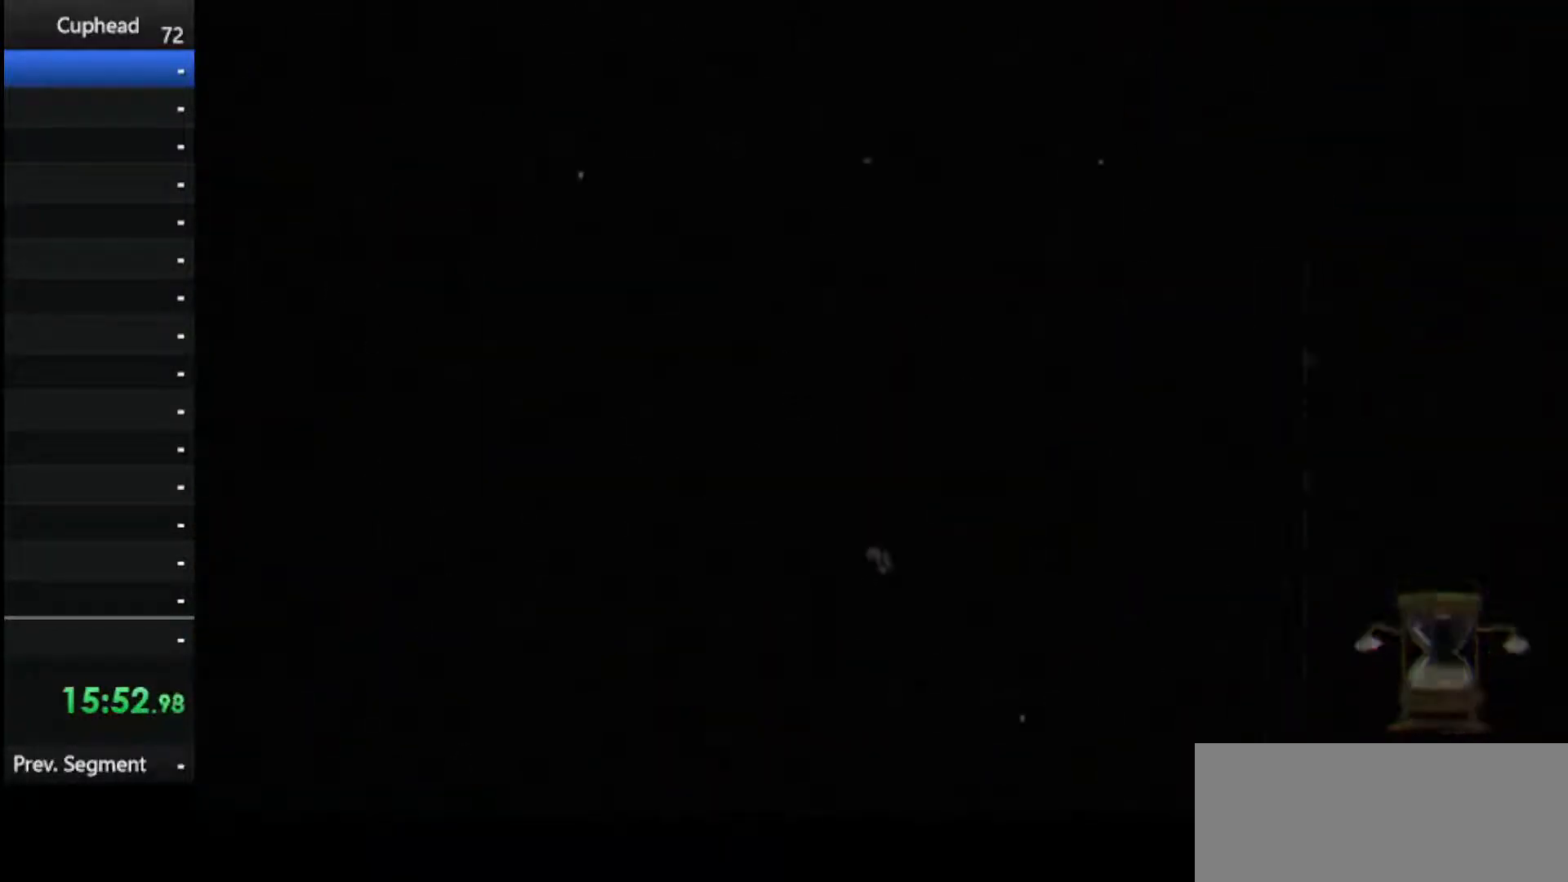
{"keys": ["dash", "right"], "events": [[417, "dash", "down"], [458, "right", "down"]]}
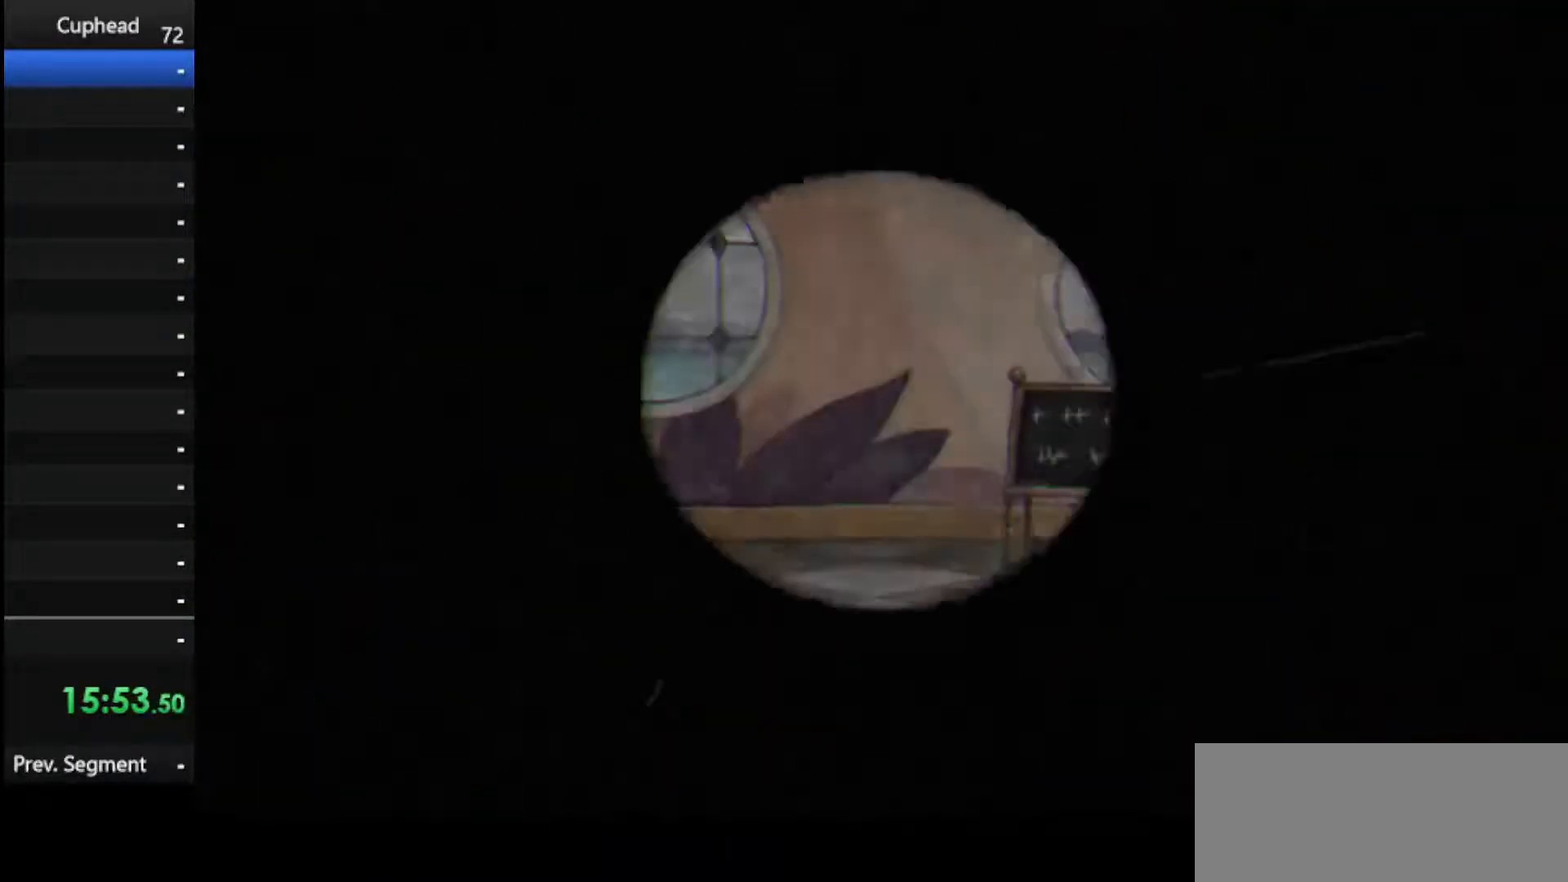
{"keys": ["dash", "right"], "events": [[21, "jump", "down"], [62, "dash", "up"], [104, "dash", "down"], [146, "jump", "up"], [208, "jump", "down"], [250, "dash", "up"], [292, "dash", "down"], [292, "jump", "up"], [396, "dash", "up"], [396, "jump", "down"], [438, "dash", "down"], [479, "jump", "up"]]}
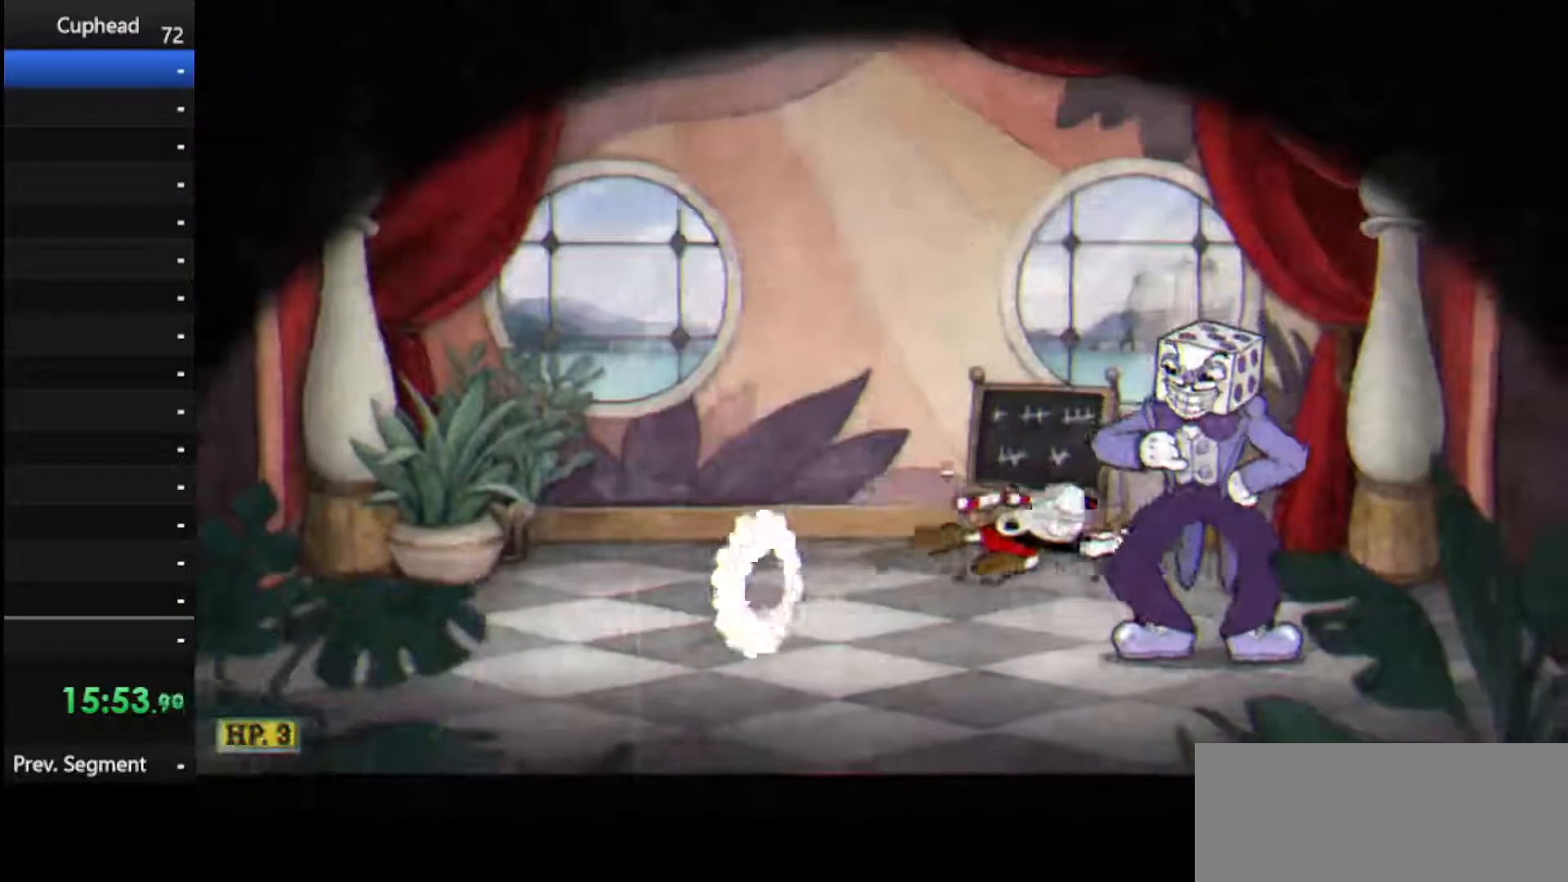
{"keys": [], "events": [[62, "jump", "down"], [125, "dash", "up"], [125, "jump", "up"], [208, "jump", "down"], [312, "jump", "up"], [354, "jump", "down"], [396, "right", "up"], [458, "jump", "up"]]}
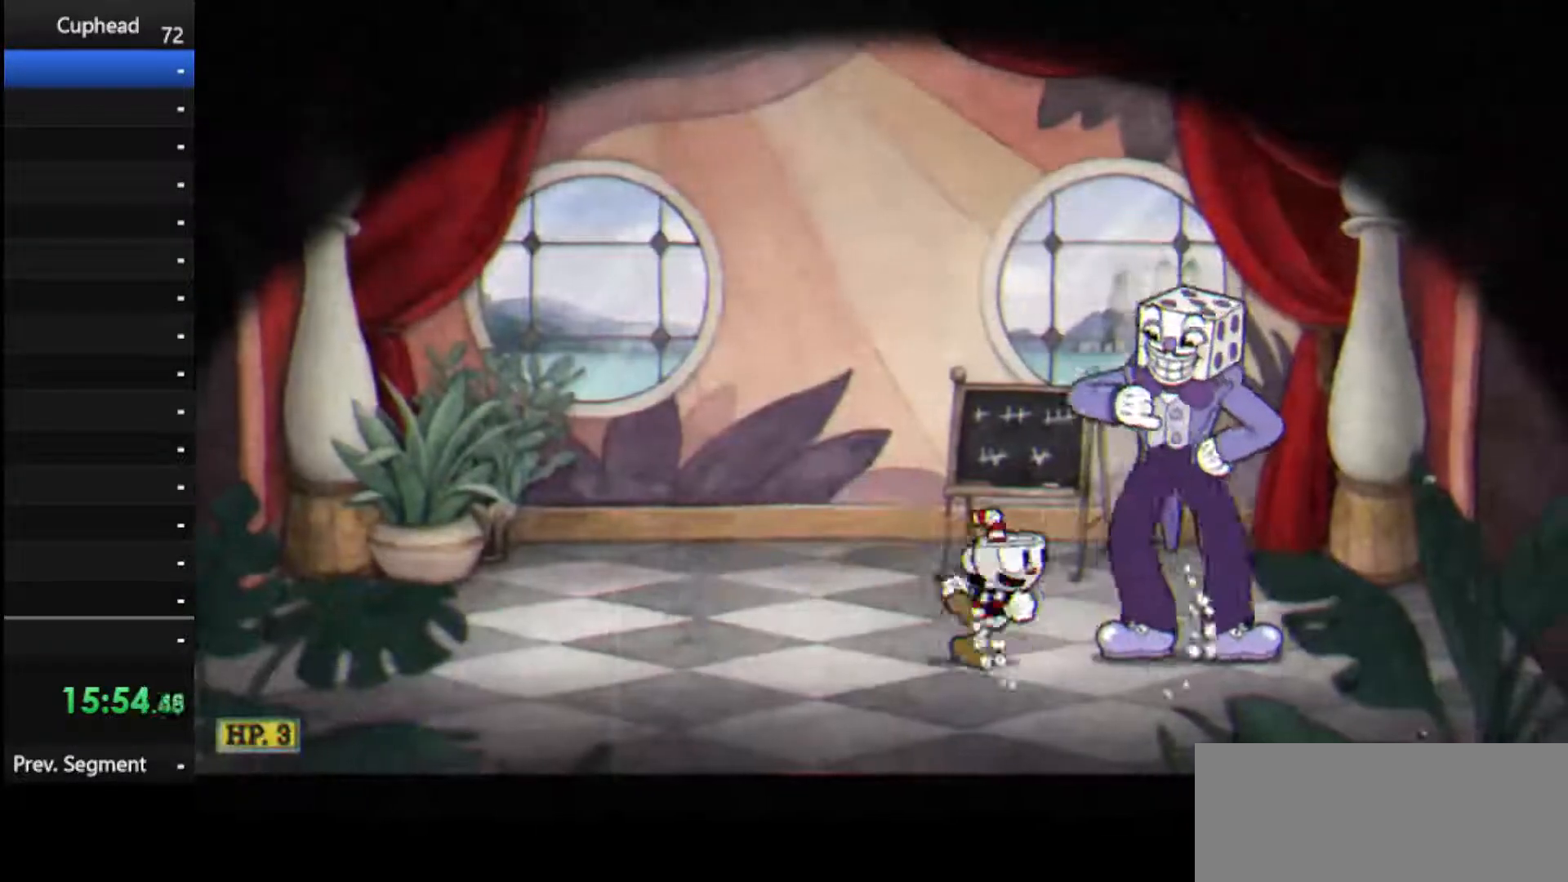
{"keys": ["jump"], "events": [[42, "jump", "down"], [83, "jump", "up"], [146, "jump", "down"], [271, "jump", "up"], [312, "jump", "down"], [417, "jump", "up"], [458, "jump", "down"]]}
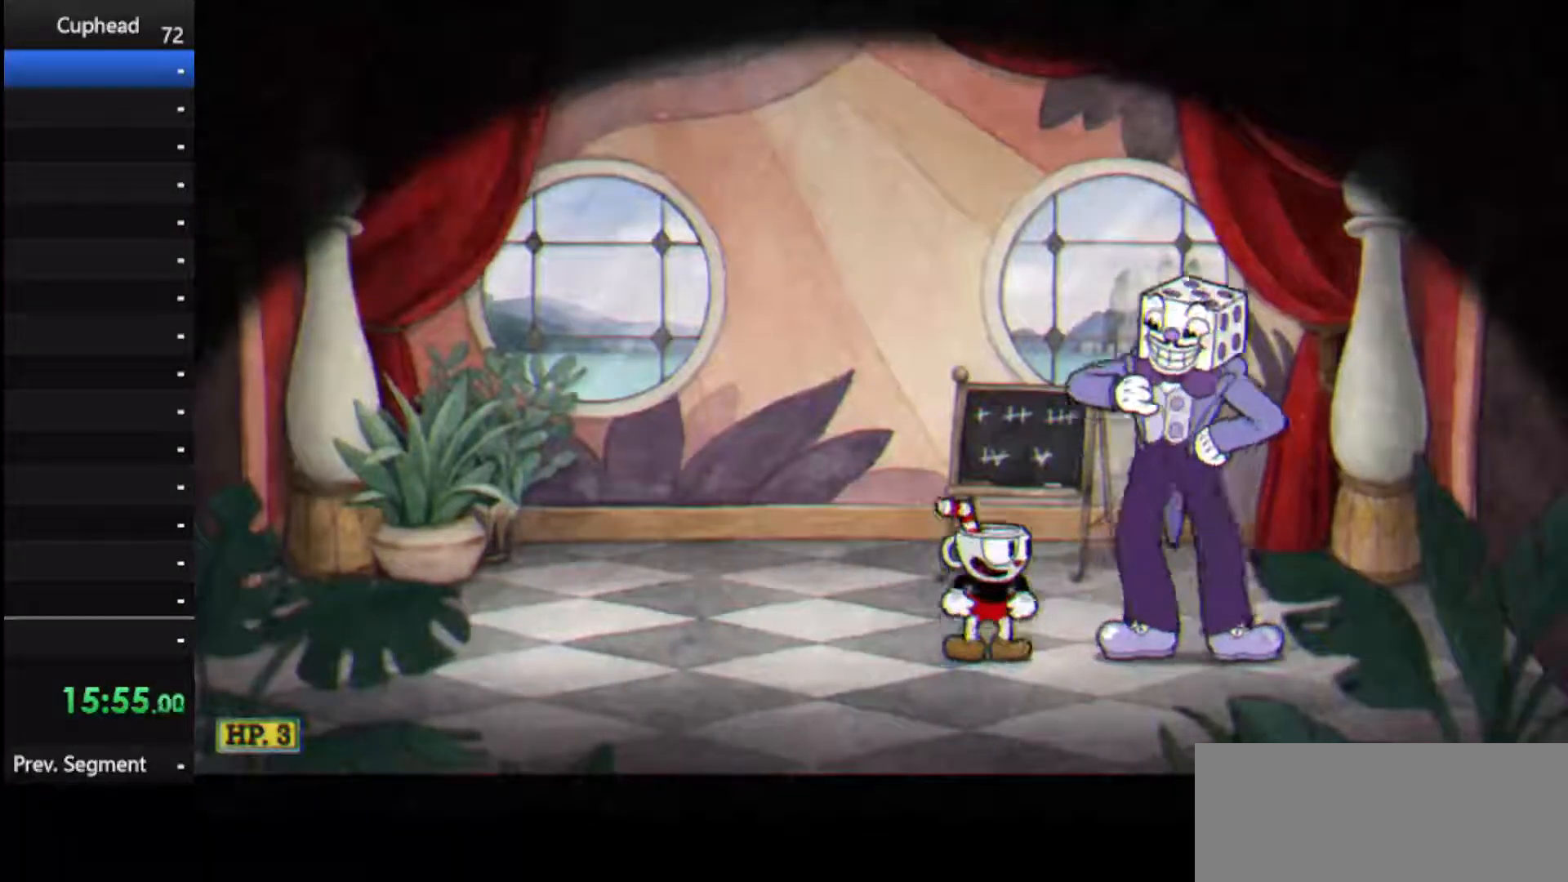
{"keys": ["jump"], "events": [[104, "jump", "up"], [146, "jump", "down"], [250, "jump", "up"], [292, "jump", "down"], [375, "jump", "up"], [438, "jump", "down"]]}
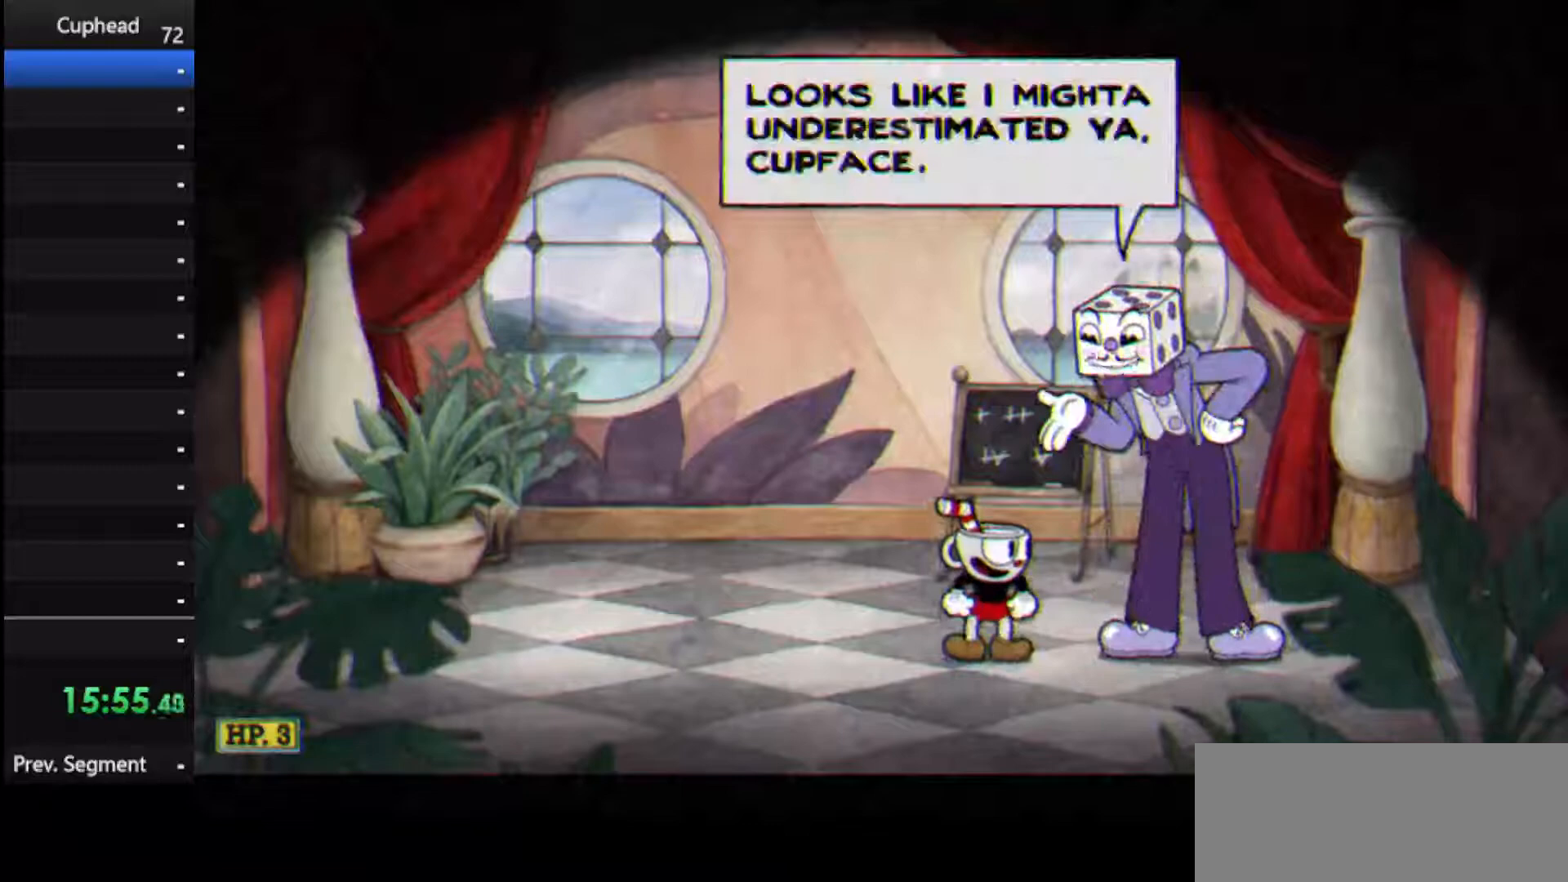
{"keys": ["jump"], "events": [[21, "jump", "up"], [125, "jump", "down"], [208, "jump", "up"], [312, "jump", "down"], [396, "jump", "up"], [458, "jump", "down"]]}
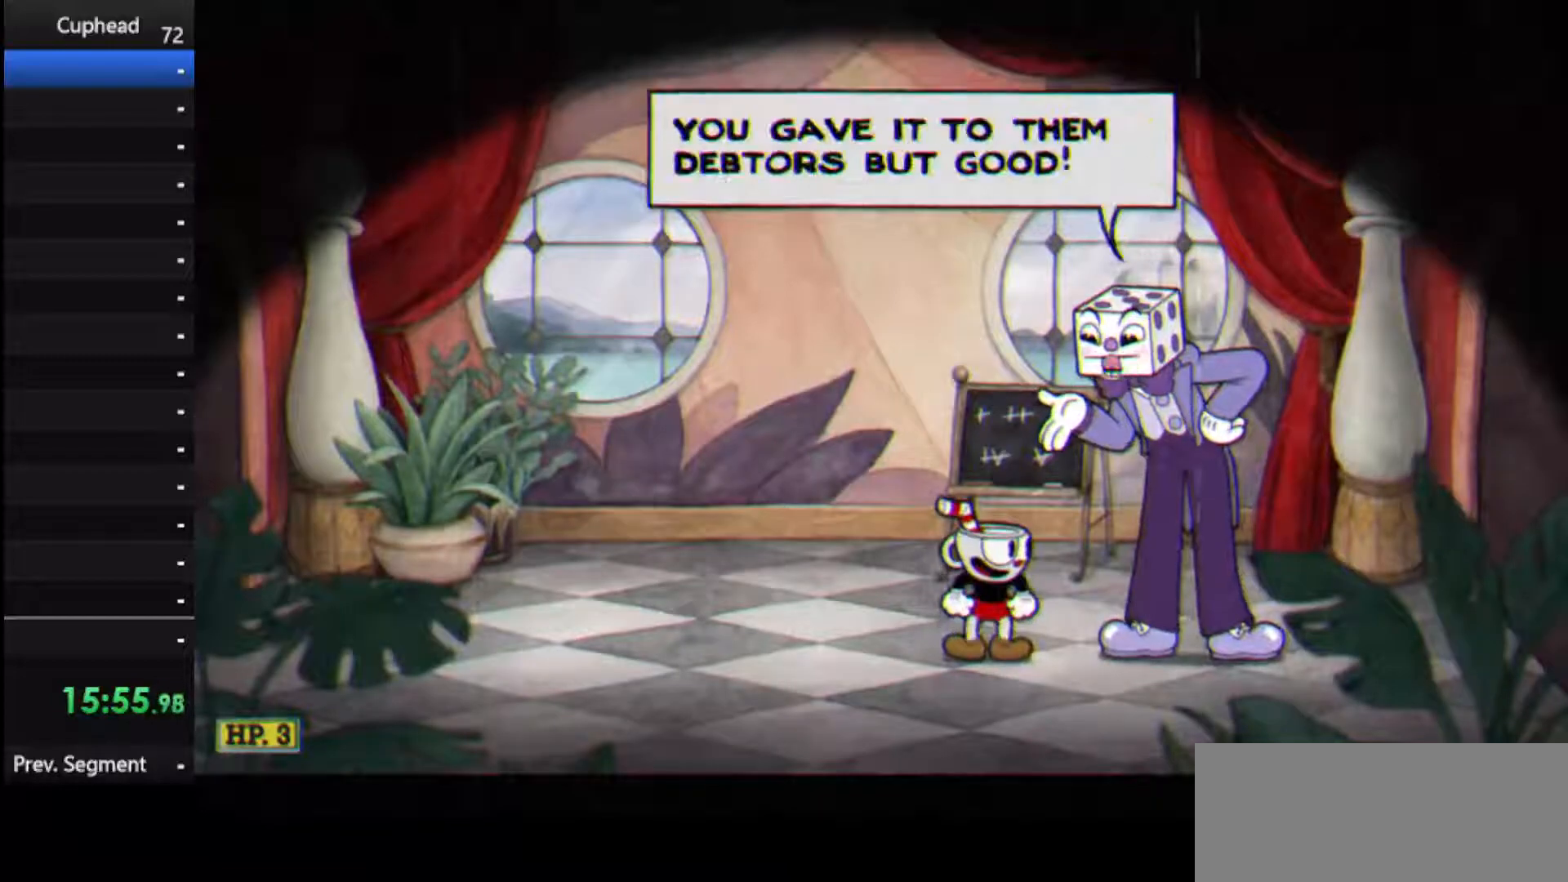
{"keys": ["jump"], "events": [[83, "jump", "up"], [125, "jump", "down"], [229, "jump", "up"], [312, "jump", "down"], [417, "jump", "up"], [458, "jump", "down"]]}
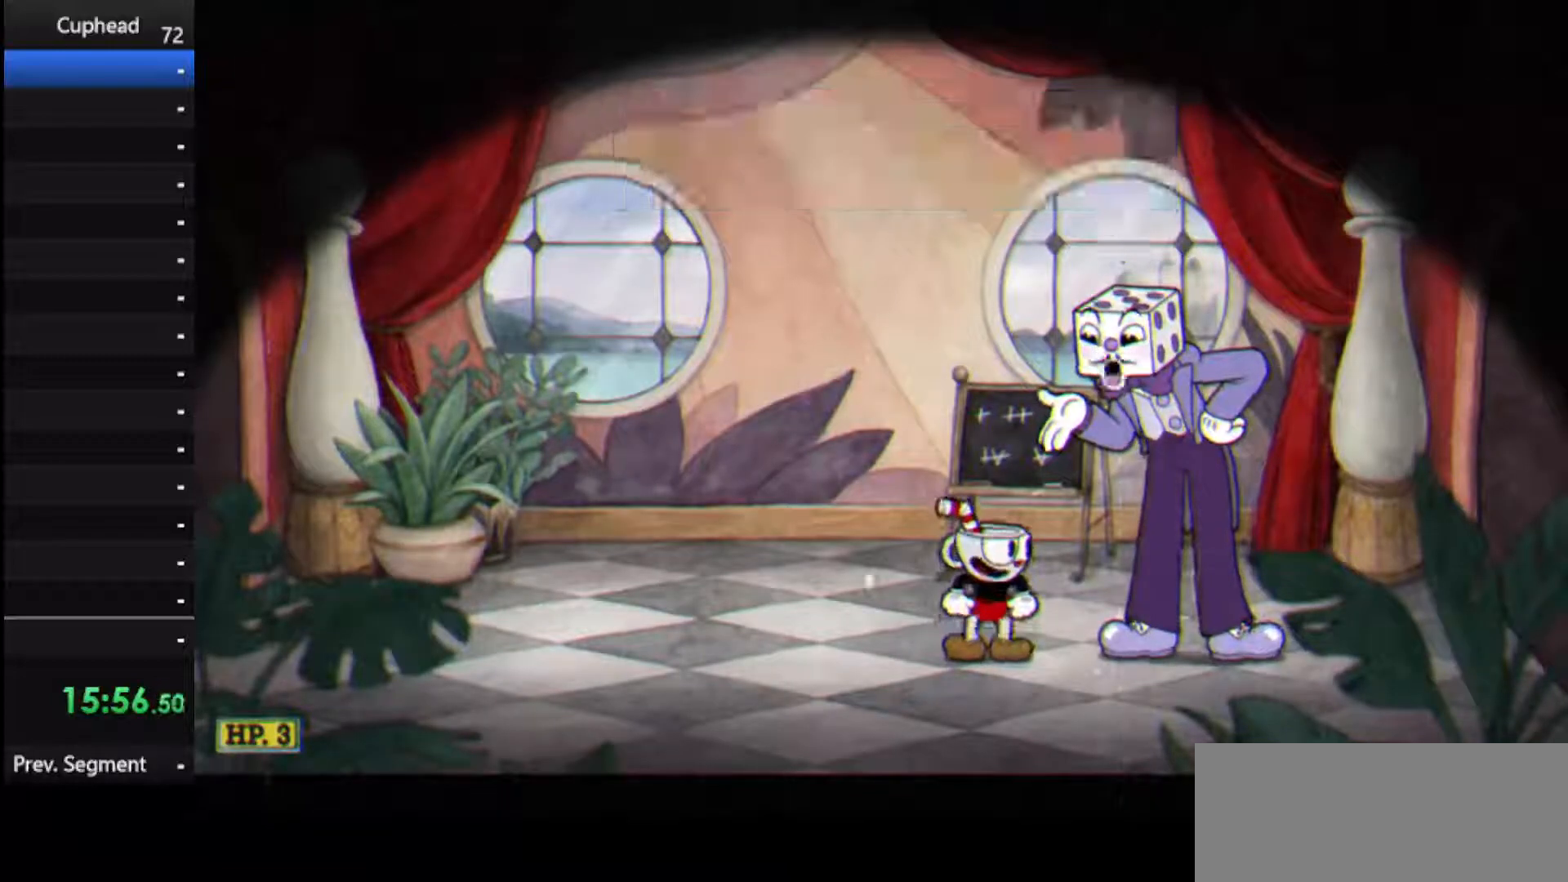
{"keys": ["dash", "jump", "right"], "events": [[62, "jump", "up"], [146, "jump", "down"], [292, "right", "down"], [333, "dash", "down"], [396, "dash", "up"], [396, "jump", "up"], [479, "dash", "down"], [479, "jump", "down"]]}
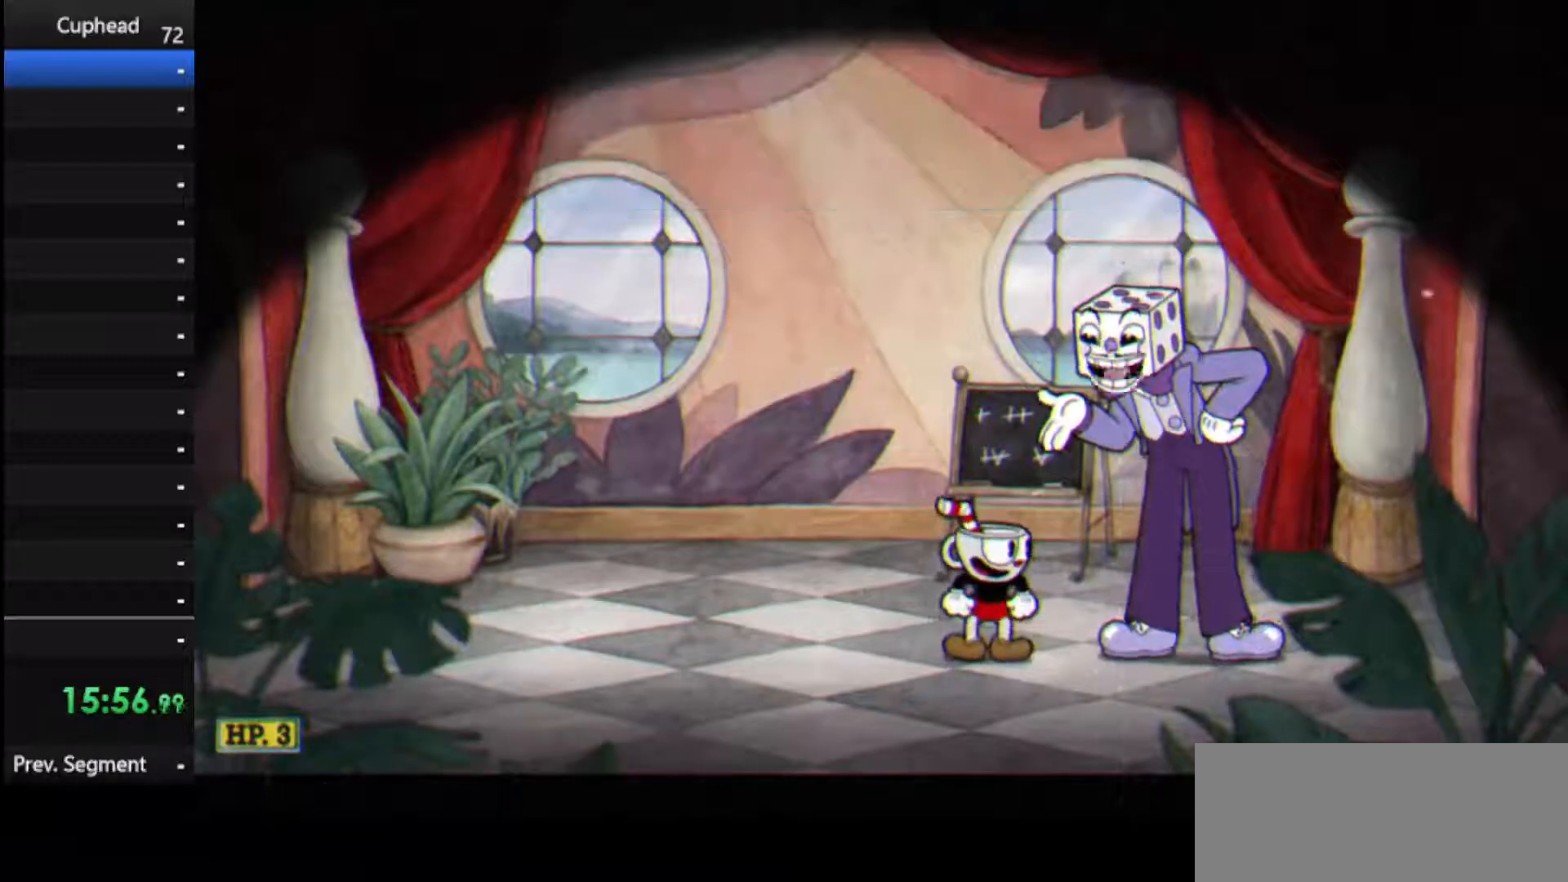
{"keys": ["dash", "jump", "right"], "events": [[62, "dash", "up"], [125, "dash", "down"], [125, "jump", "up"], [167, "jump", "down"], [271, "dash", "up"], [312, "dash", "down"], [354, "jump", "up"], [396, "jump", "down"], [458, "dash", "up"], [500, "dash", "down"]]}
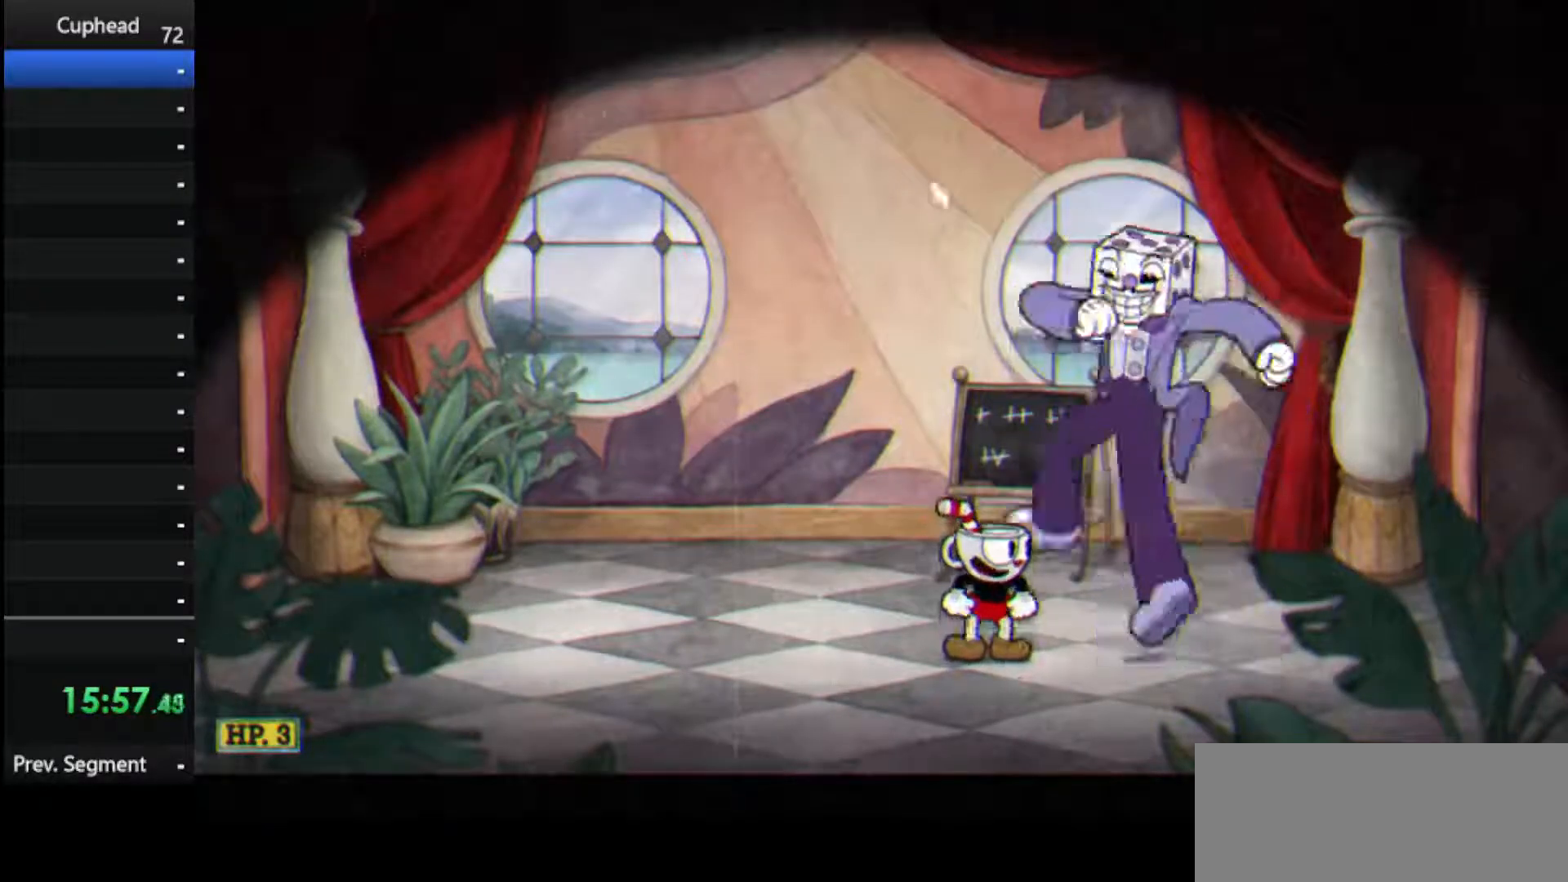
{"keys": ["dash", "right"], "events": [[42, "jump", "up"], [83, "jump", "down"], [146, "dash", "up"], [188, "dash", "down"], [229, "jump", "up"], [333, "dash", "up"], [333, "jump", "down"], [375, "dash", "down"], [417, "jump", "up"]]}
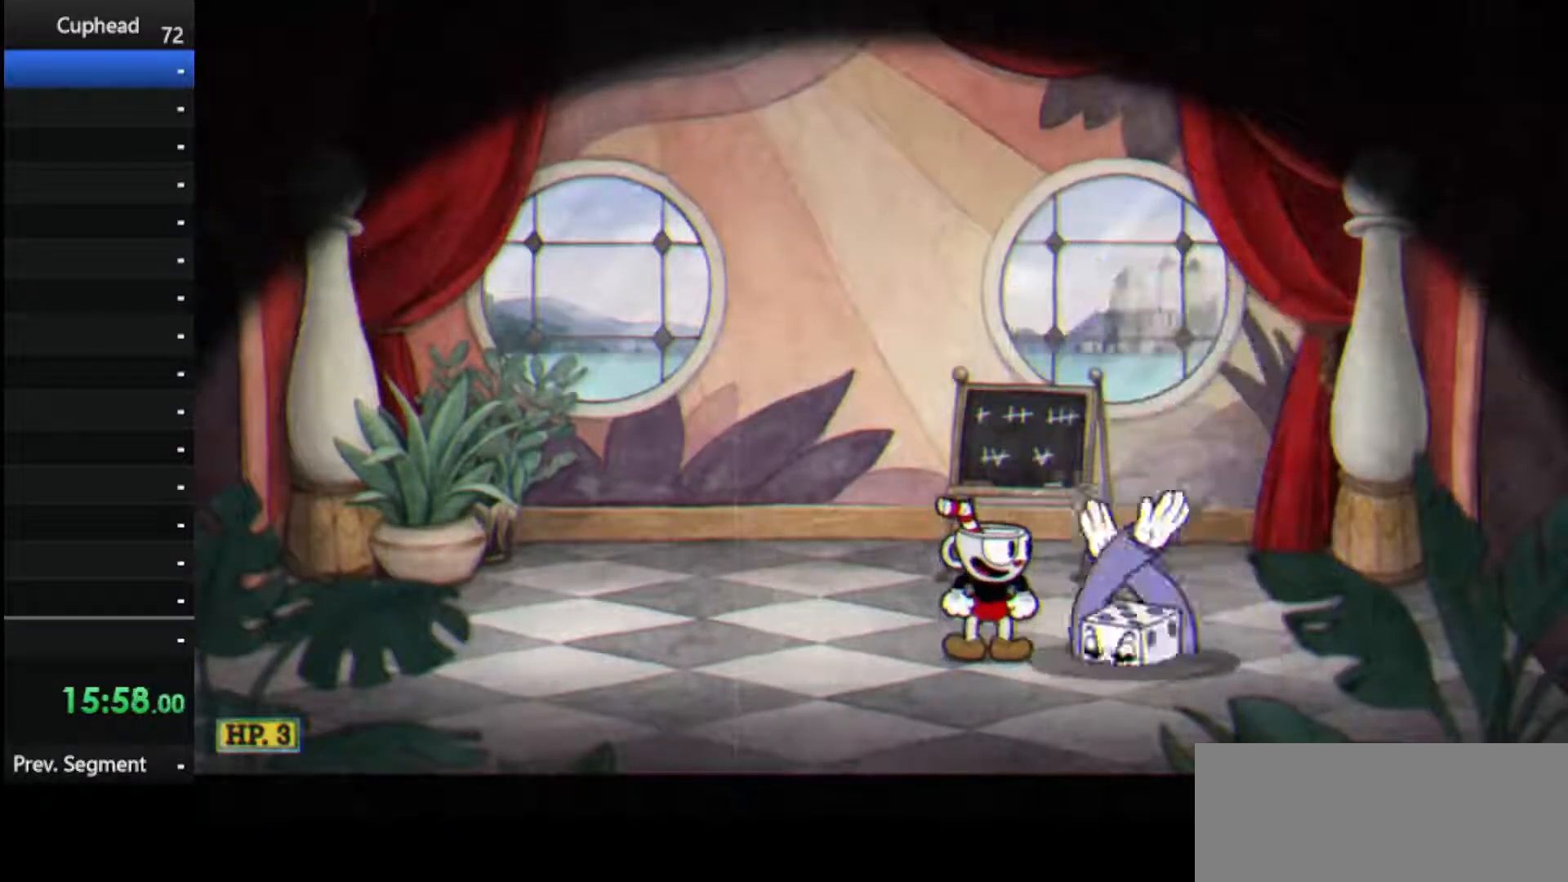
{"keys": ["dash", "right"], "events": [[21, "dash", "up"], [21, "jump", "down"], [62, "dash", "down"], [104, "jump", "up"], [208, "dash", "up"], [208, "jump", "down"], [250, "dash", "down"], [292, "jump", "up"], [375, "dash", "up"], [375, "jump", "down"], [438, "dash", "down"], [479, "jump", "up"]]}
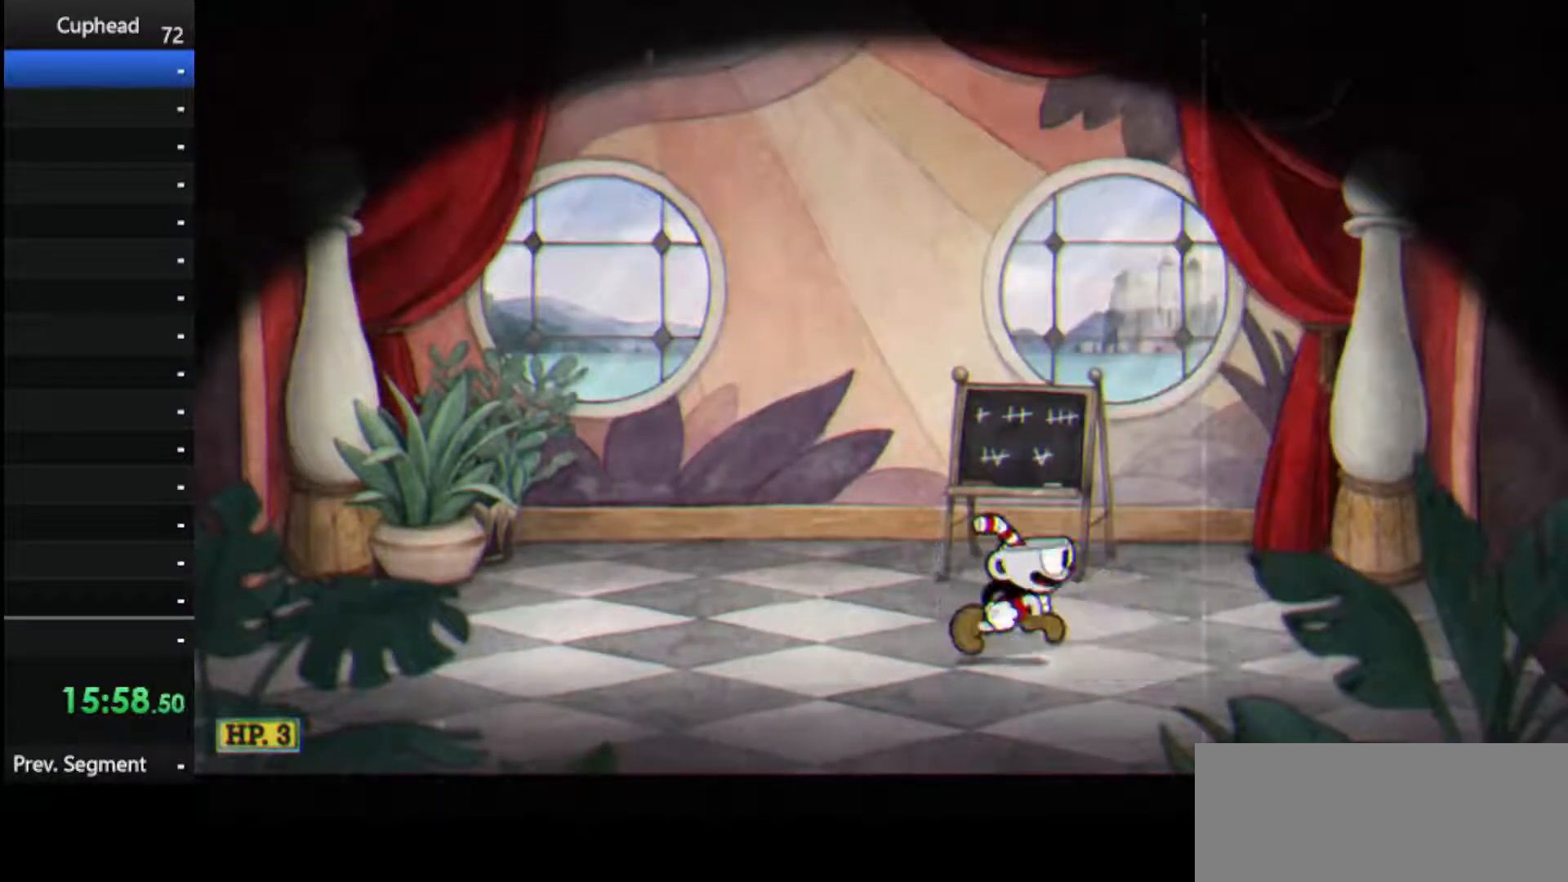
{"keys": ["right"], "events": [[83, "dash", "up"], [83, "jump", "down"], [125, "dash", "down"], [167, "jump", "up"], [208, "jump", "down"], [271, "dash", "up"], [312, "dash", "down"], [354, "jump", "up"], [396, "jump", "down"], [458, "dash", "up"], [500, "jump", "up"]]}
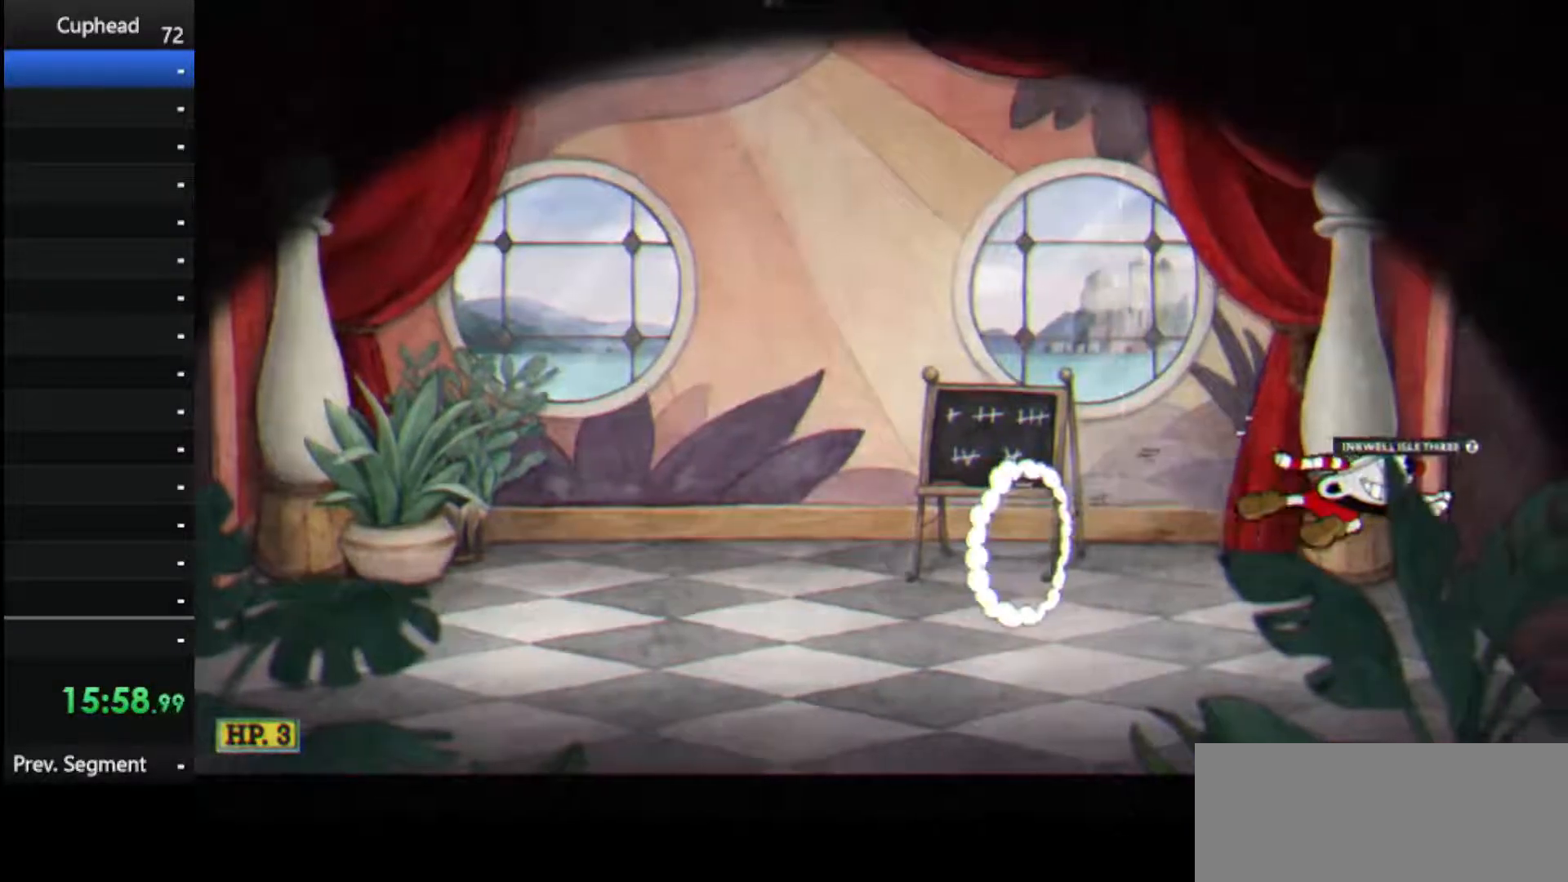
{"keys": [], "events": [[42, "jump", "down"], [125, "jump", "up"], [229, "jump", "down"], [271, "right", "up"], [333, "jump", "up"]]}